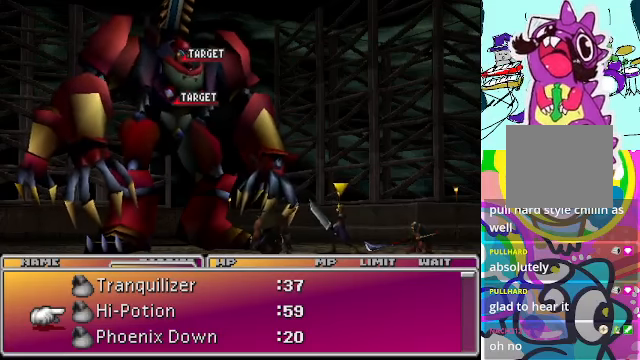
Gameplay with a controller (Xbox layout); each line is a JSON object with the inputs held at the frame after it. "events" lists button and stick changes between this image and that frame as [ms after this image, input, new state], when the widget could be followed in between. Not read: L3 R3 right_stick.
{"buttons": ["DPAD_DOWN"], "left_stick": "center", "events": [[67, "DPAD_DOWN", "down"], [200, "DPAD_DOWN", "up"], [300, "DPAD_DOWN", "down"]]}
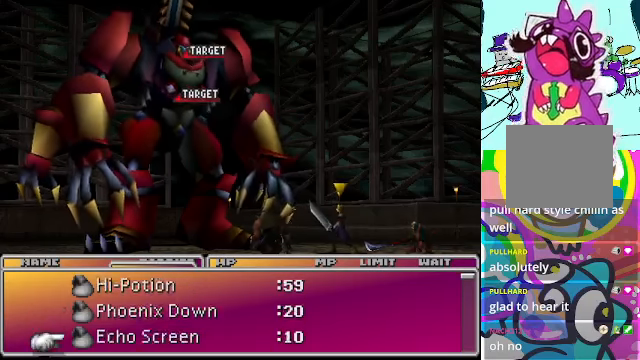
{"buttons": ["DPAD_DOWN"], "left_stick": "center", "events": [[167, "DPAD_DOWN", "up"], [467, "DPAD_DOWN", "down"]]}
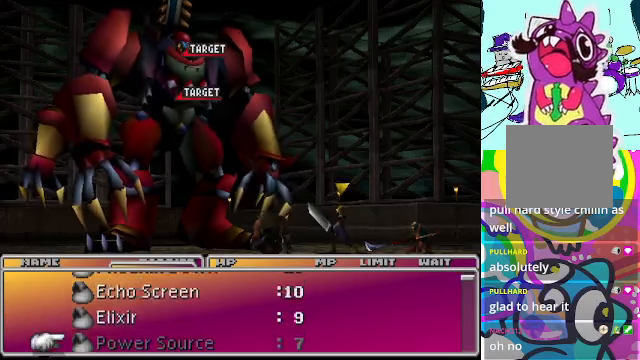
{"buttons": [], "left_stick": "center", "events": [[33, "DPAD_DOWN", "up"], [200, "DPAD_DOWN", "down"], [233, "DPAD_DOWN", "up"], [366, "DPAD_DOWN", "down"], [466, "DPAD_DOWN", "up"]]}
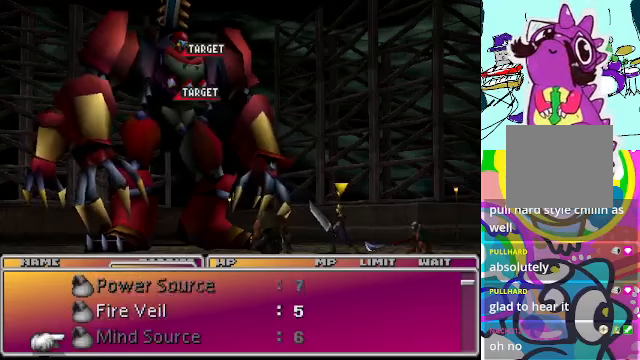
{"buttons": [], "left_stick": "center", "events": [[200, "DPAD_DOWN", "down"], [366, "DPAD_DOWN", "up"]]}
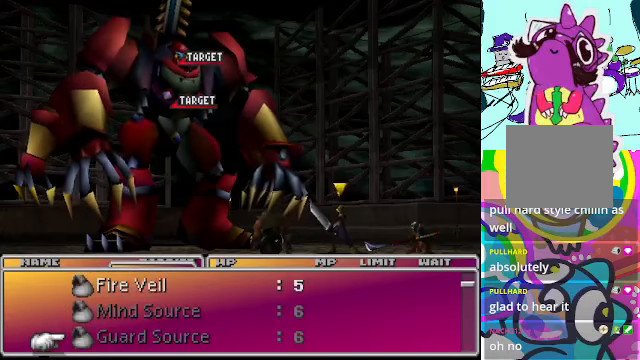
{"buttons": [], "left_stick": "center", "events": [[33, "DPAD_DOWN", "down"], [133, "DPAD_DOWN", "up"], [300, "DPAD_DOWN", "down"], [400, "DPAD_DOWN", "up"]]}
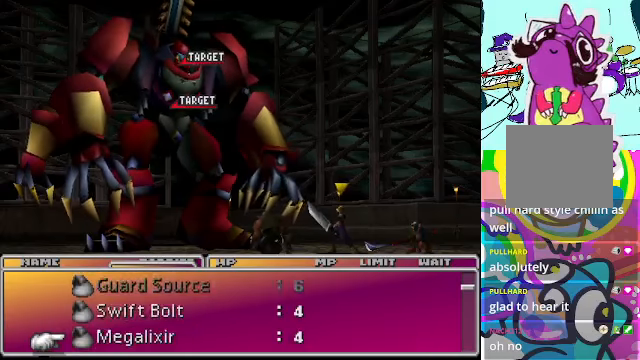
{"buttons": [], "left_stick": "center", "events": [[33, "DPAD_DOWN", "down"], [133, "DPAD_DOWN", "up"], [366, "DPAD_UP", "down"], [466, "DPAD_UP", "up"]]}
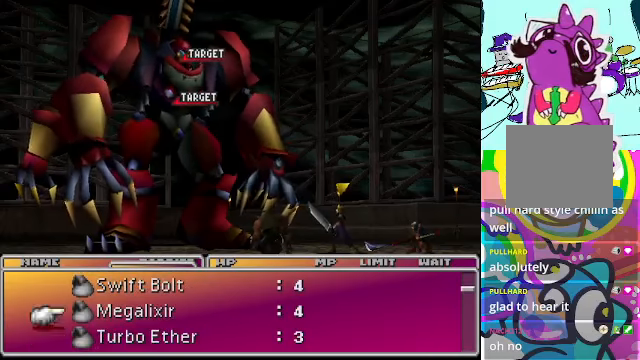
{"buttons": [], "left_stick": "center", "events": [[166, "B", "down"], [300, "B", "up"]]}
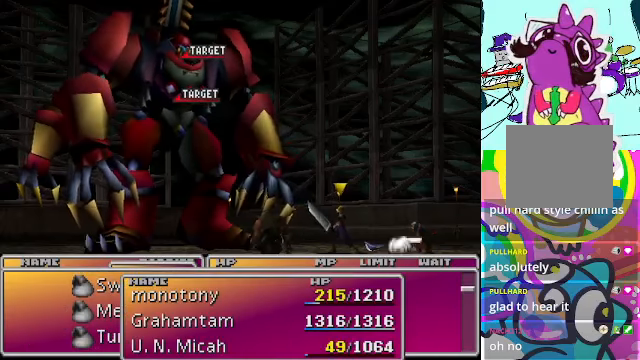
{"buttons": [], "left_stick": "center", "events": [[300, "B", "down"], [400, "B", "up"]]}